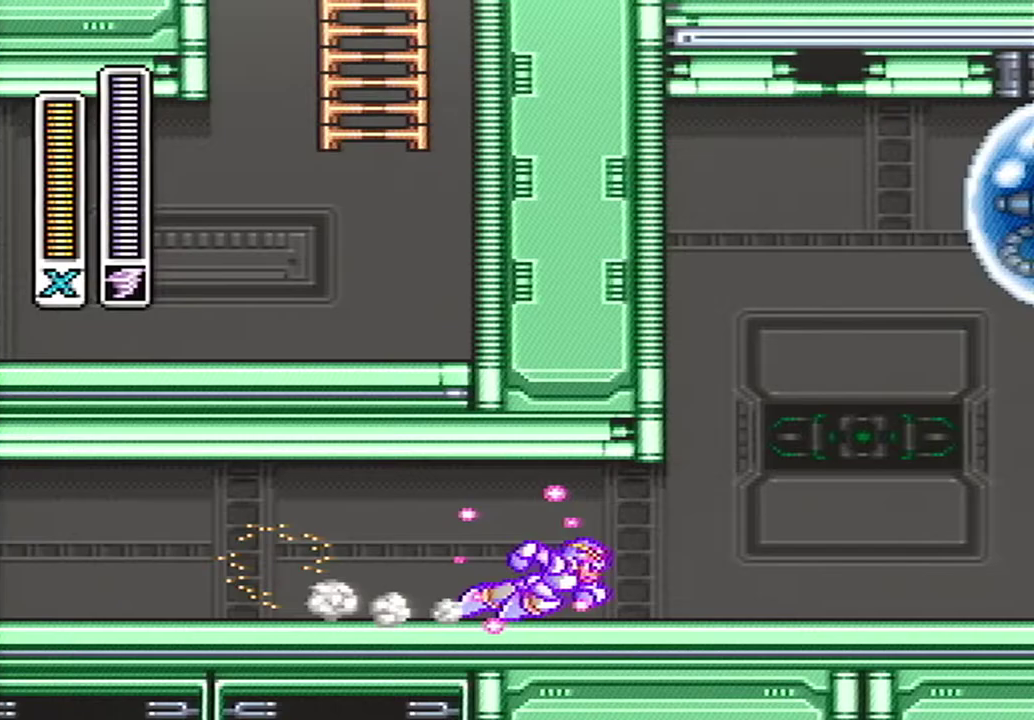
Gameplay with a controller (Nintendo layout); each line is a JSON object with the inputs held at the frame after it. "events" lists button and stick changes between this image and that frame as [ms after this image, input, new state], when the widget could be followed in between. Not read: L3 R3 SELECT.
{"buttons": ["Y", "DPAD_RIGHT"], "events": [[150, "X", "up"], [183, "B", "down"], [250, "A", "up"], [300, "B", "up"]]}
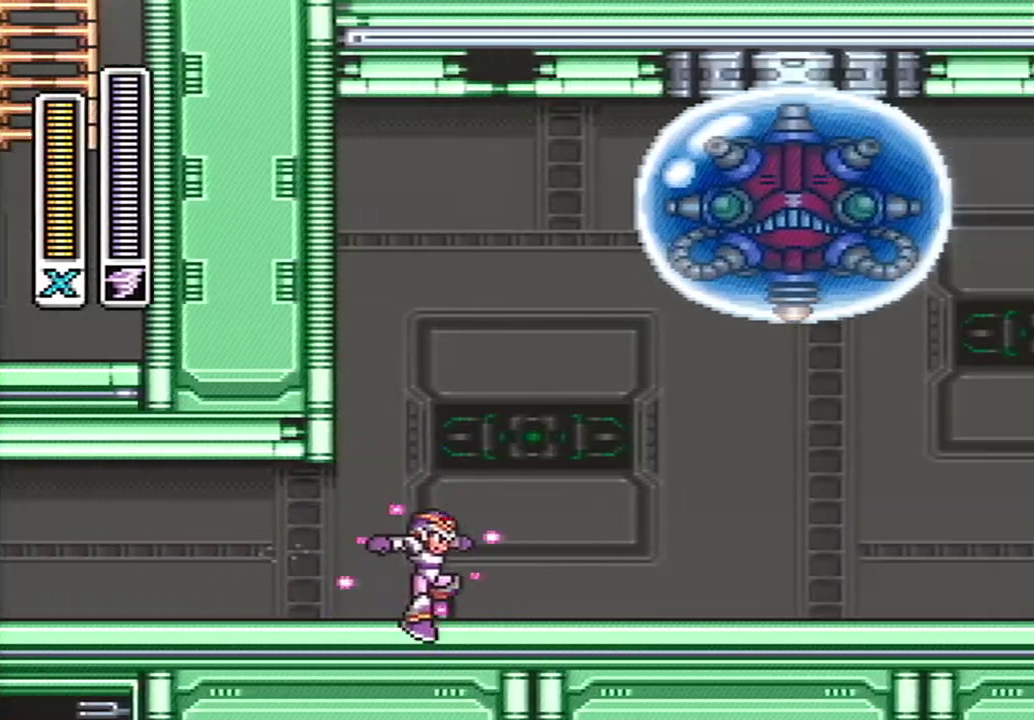
{"buttons": ["Y", "DPAD_RIGHT"], "events": []}
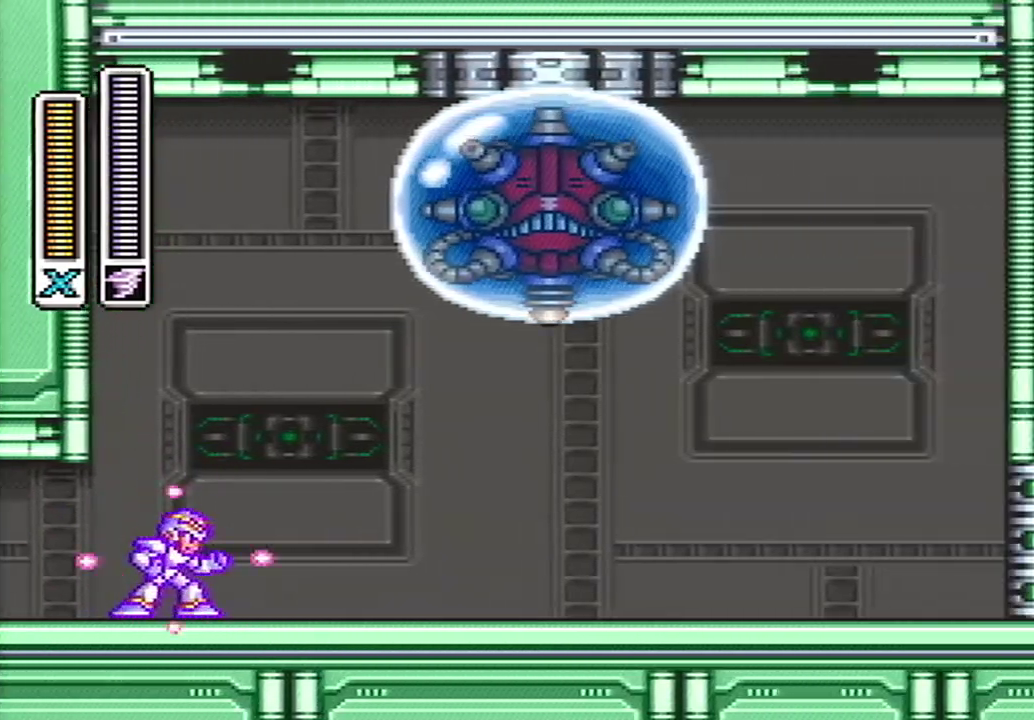
{"buttons": ["A", "B", "Y", "DPAD_RIGHT"], "events": [[467, "A", "down"], [467, "B", "down"]]}
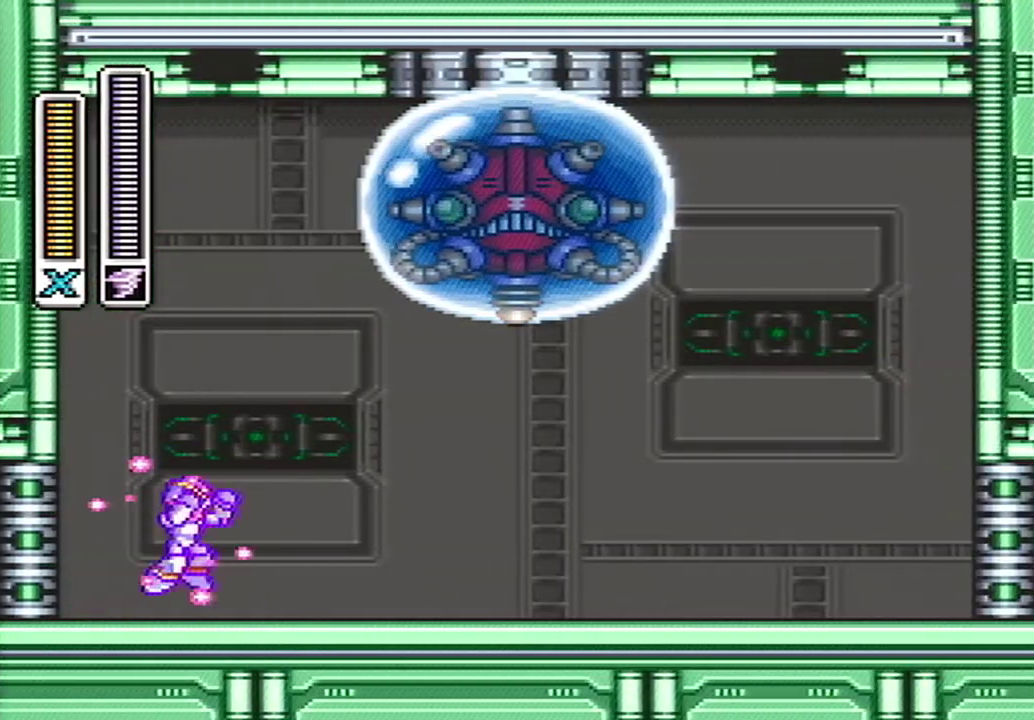
{"buttons": ["DPAD_LEFT"], "events": [[83, "A", "up"], [117, "B", "up"], [183, "Y", "up"], [217, "DPAD_RIGHT", "up"], [500, "DPAD_LEFT", "down"]]}
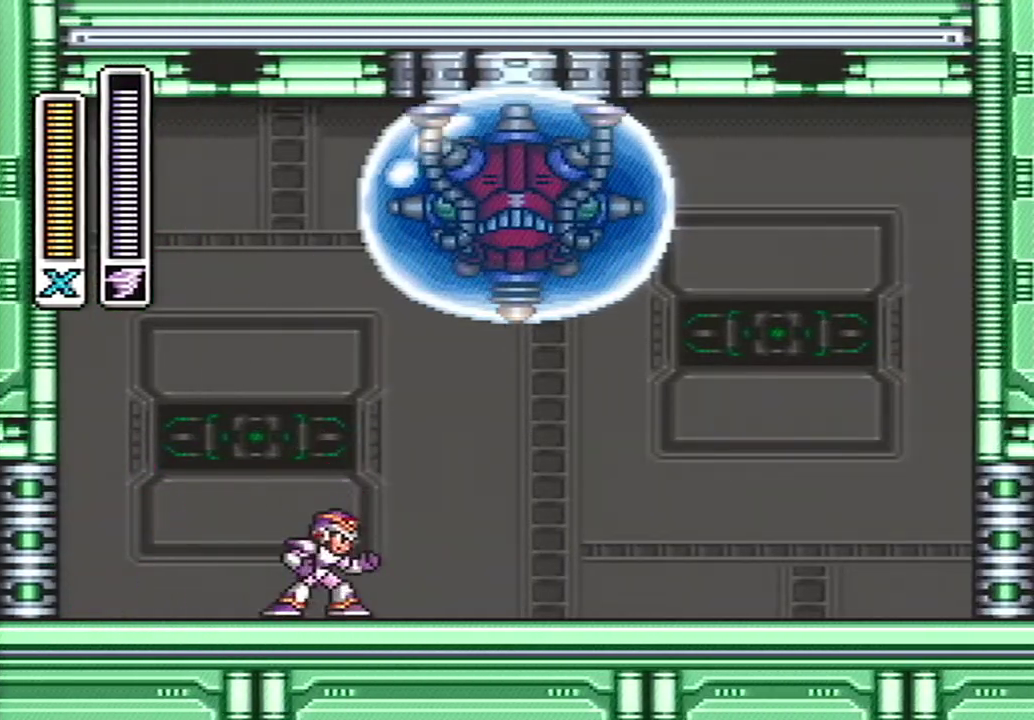
{"buttons": ["DPAD_LEFT"], "events": [[50, "A", "down"], [83, "B", "down"], [467, "A", "up"], [500, "B", "up"]]}
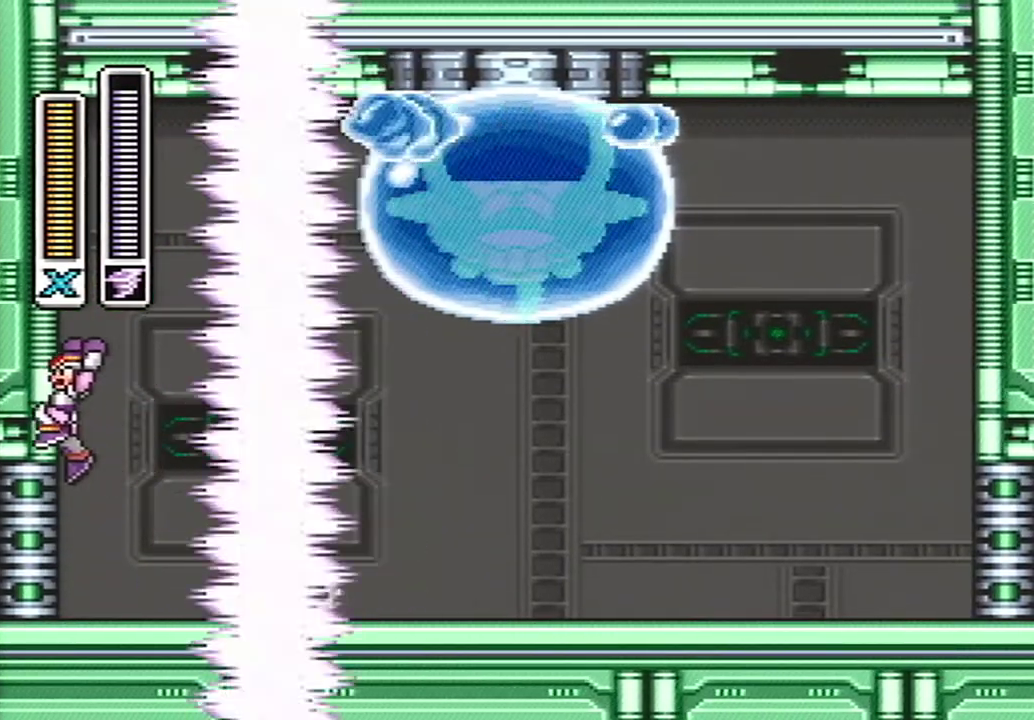
{"buttons": ["A", "B", "DPAD_RIGHT"], "events": [[33, "A", "down"], [50, "B", "down"], [83, "DPAD_LEFT", "up"], [500, "DPAD_RIGHT", "down"]]}
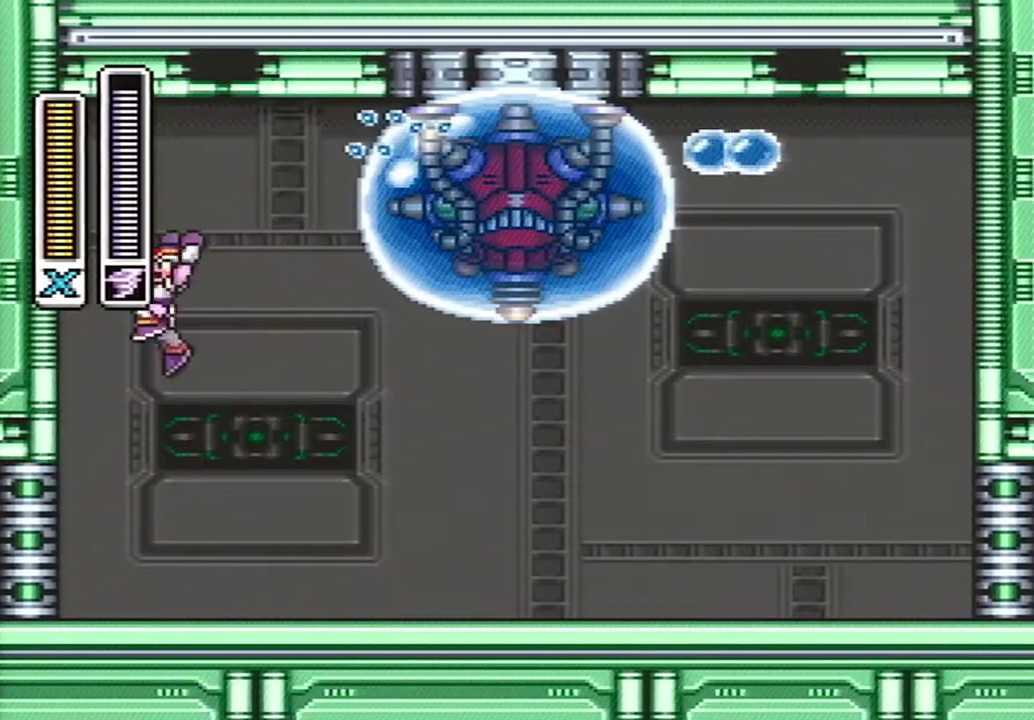
{"buttons": ["Y"], "events": [[83, "DPAD_RIGHT", "up"], [150, "Y", "down"], [183, "A", "up"], [217, "B", "up"]]}
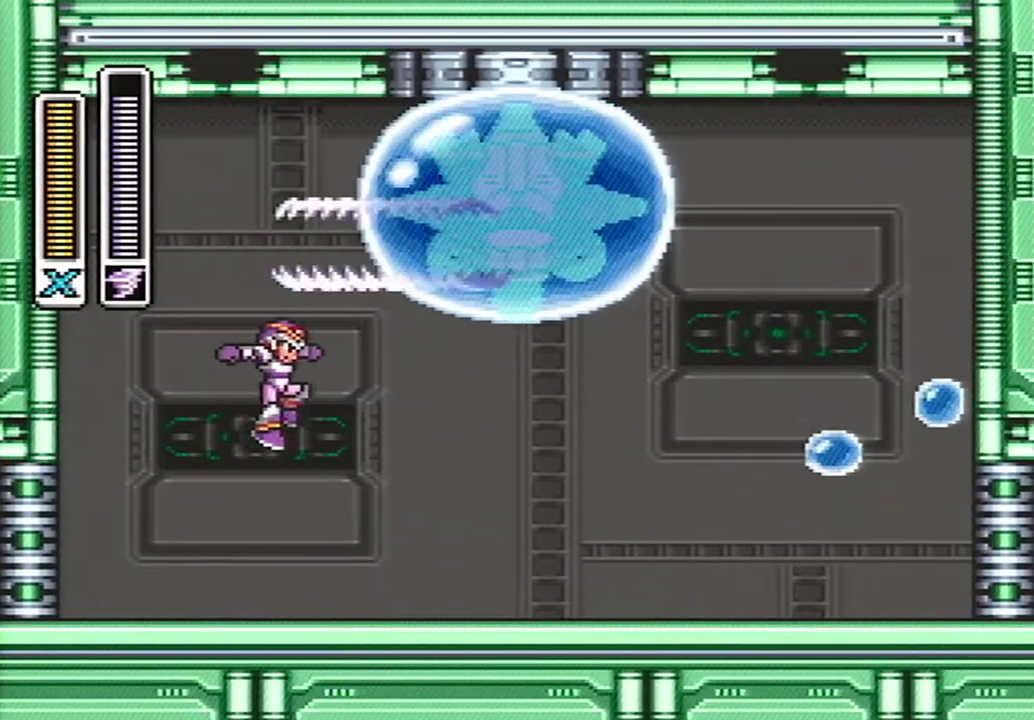
{"buttons": ["Y", "DPAD_RIGHT"], "events": [[83, "DPAD_RIGHT", "down"], [183, "DPAD_RIGHT", "up"], [400, "DPAD_RIGHT", "down"]]}
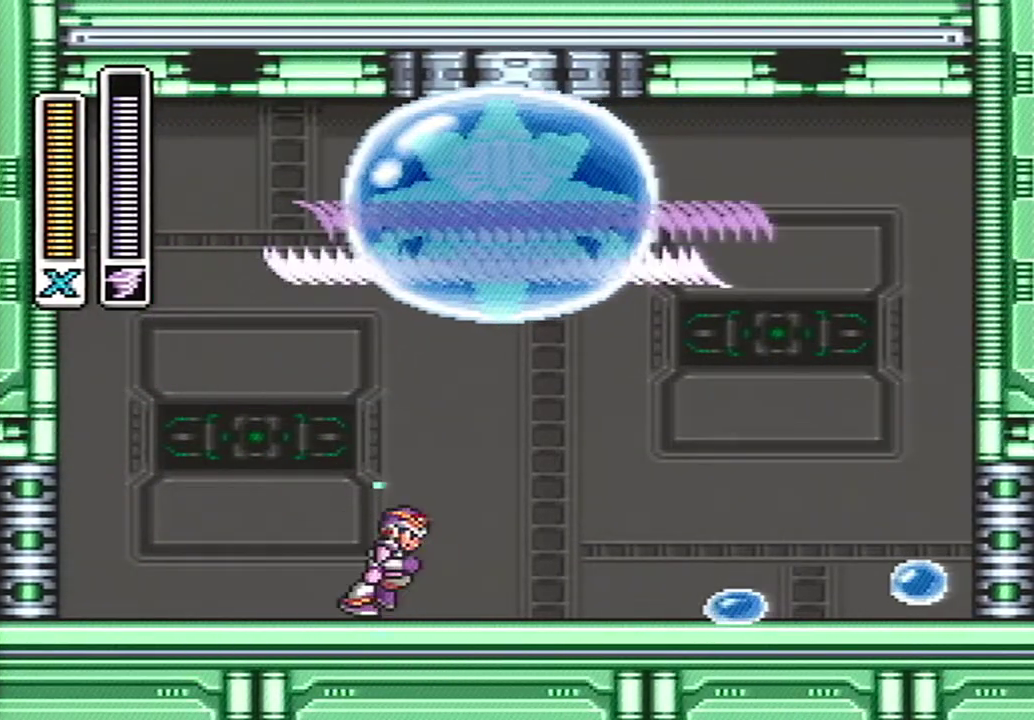
{"buttons": ["Y"], "events": [[183, "DPAD_RIGHT", "up"]]}
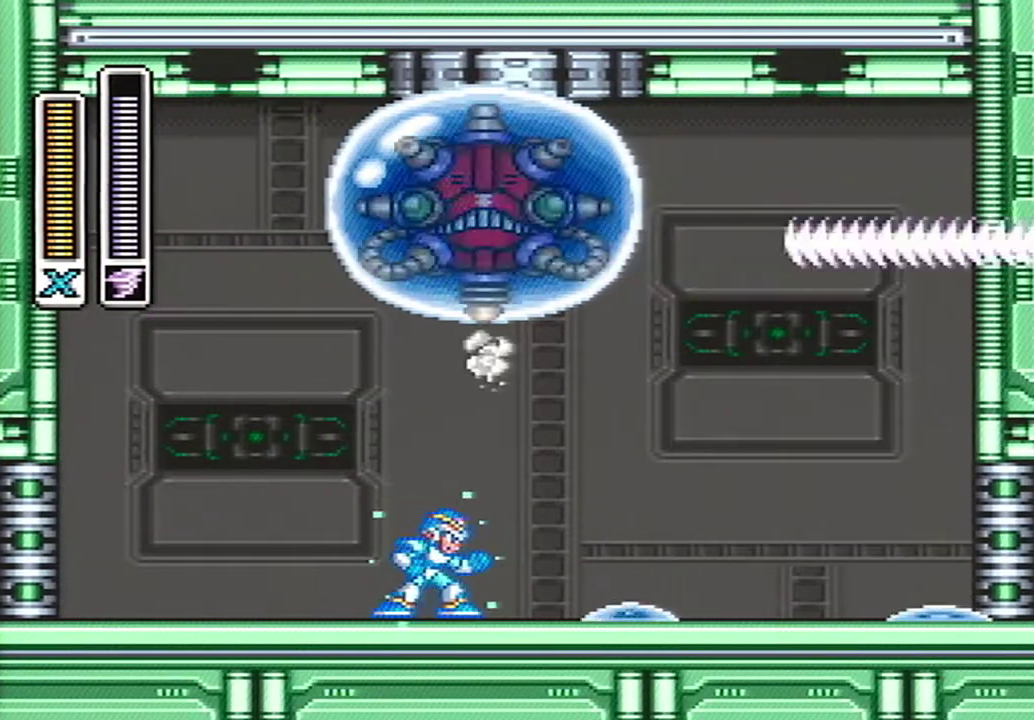
{"buttons": ["Y"], "events": []}
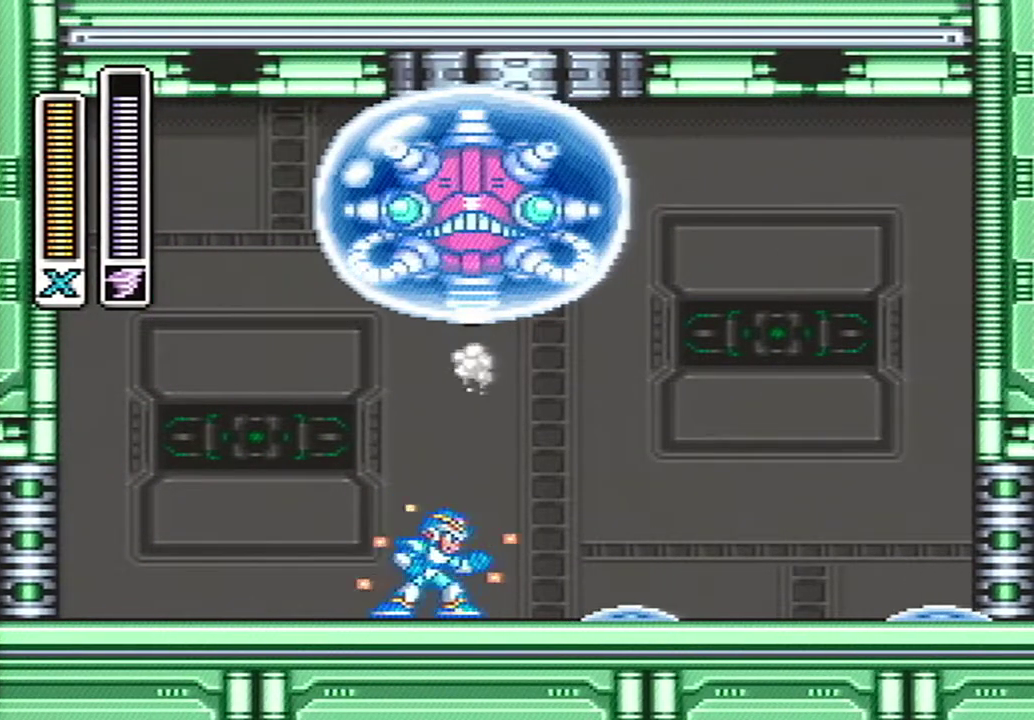
{"buttons": ["Y"], "events": []}
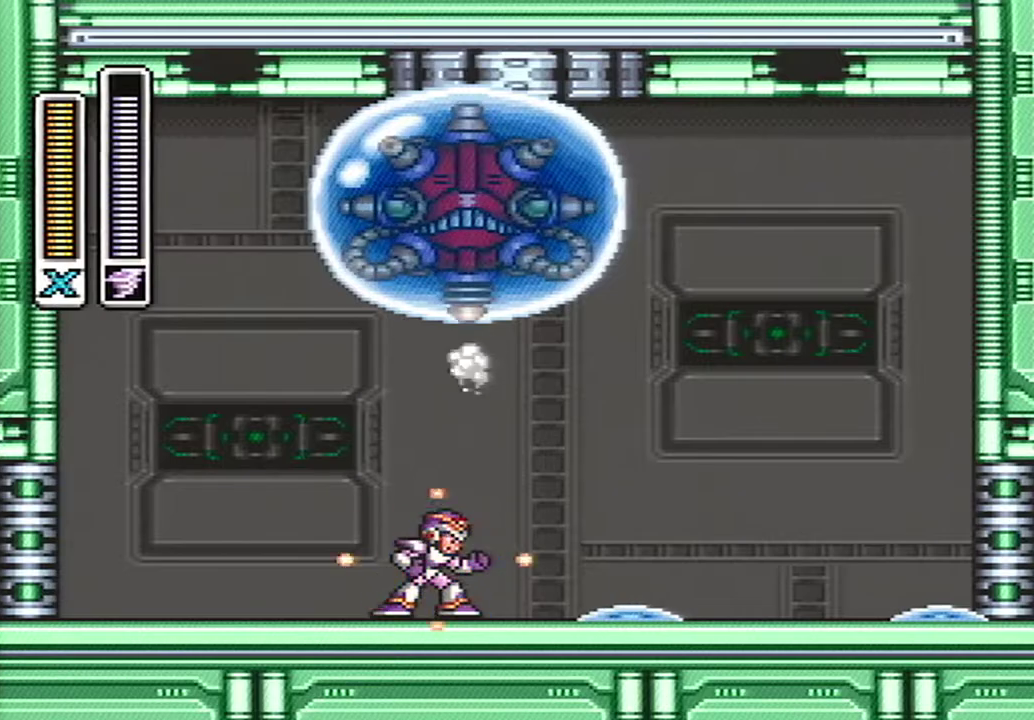
{"buttons": ["Y"], "events": []}
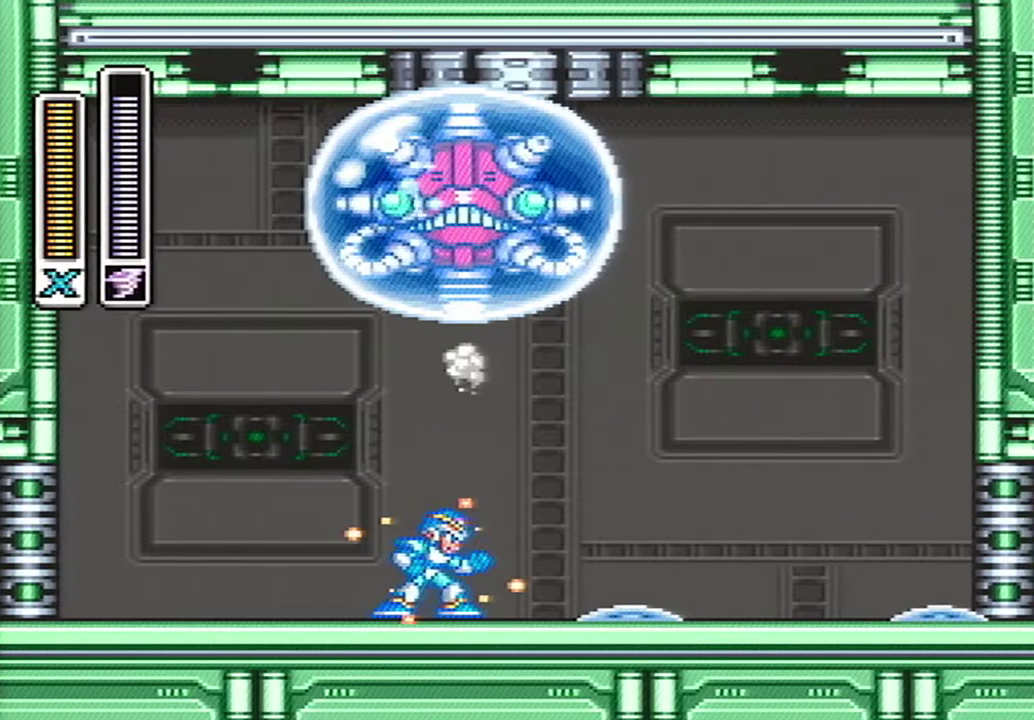
{"buttons": [], "events": [[117, "DPAD_RIGHT", "down"], [283, "DPAD_RIGHT", "up"], [400, "Y", "up"]]}
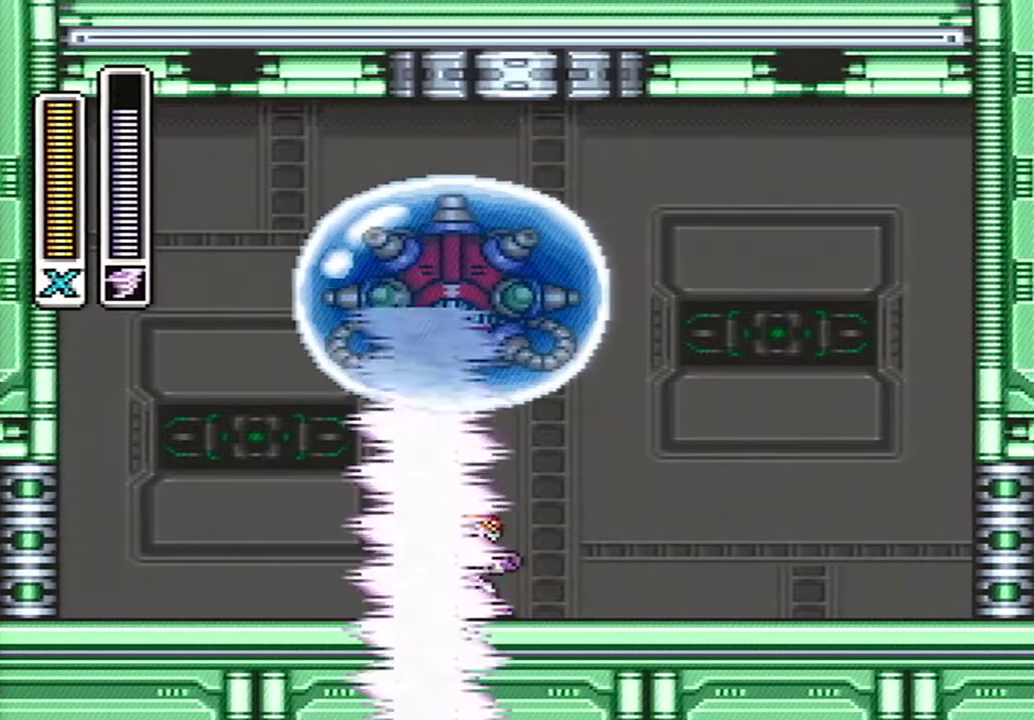
{"buttons": [], "events": []}
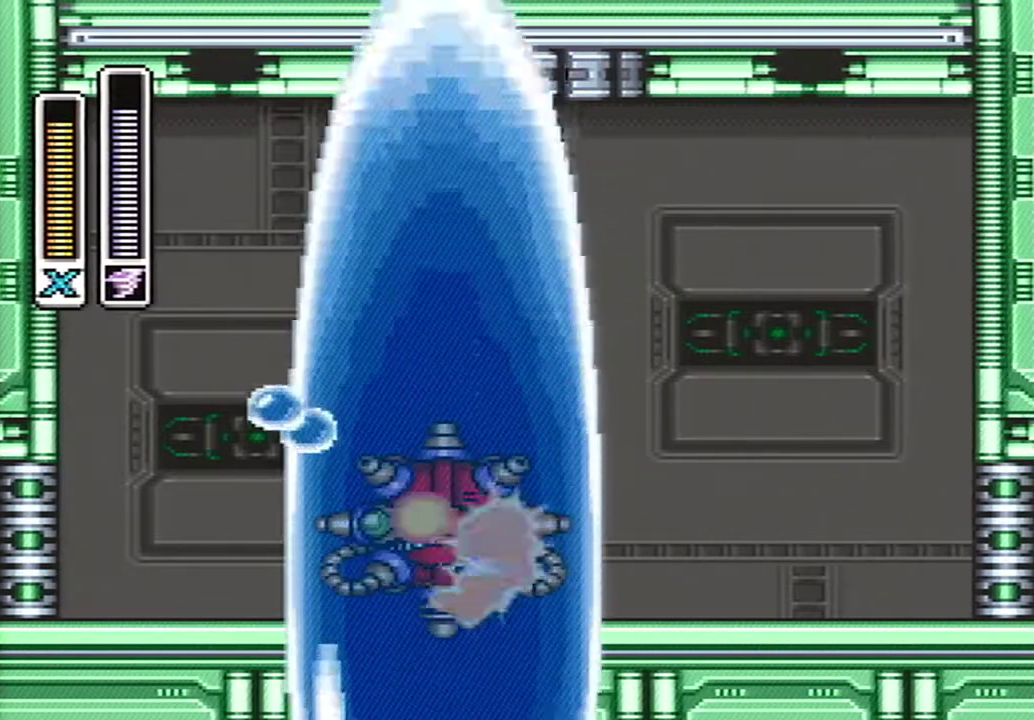
{"buttons": [], "events": []}
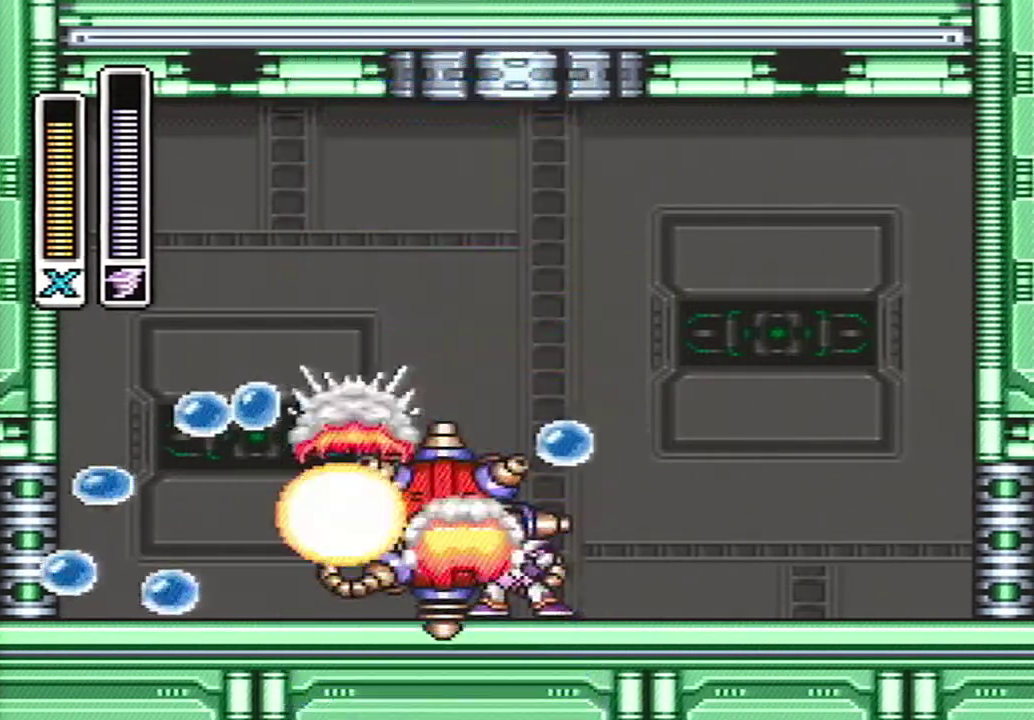
{"buttons": ["Y", "DPAD_RIGHT"], "events": [[83, "Y", "down"], [183, "L1", "down"], [317, "L1", "up"], [433, "DPAD_RIGHT", "down"]]}
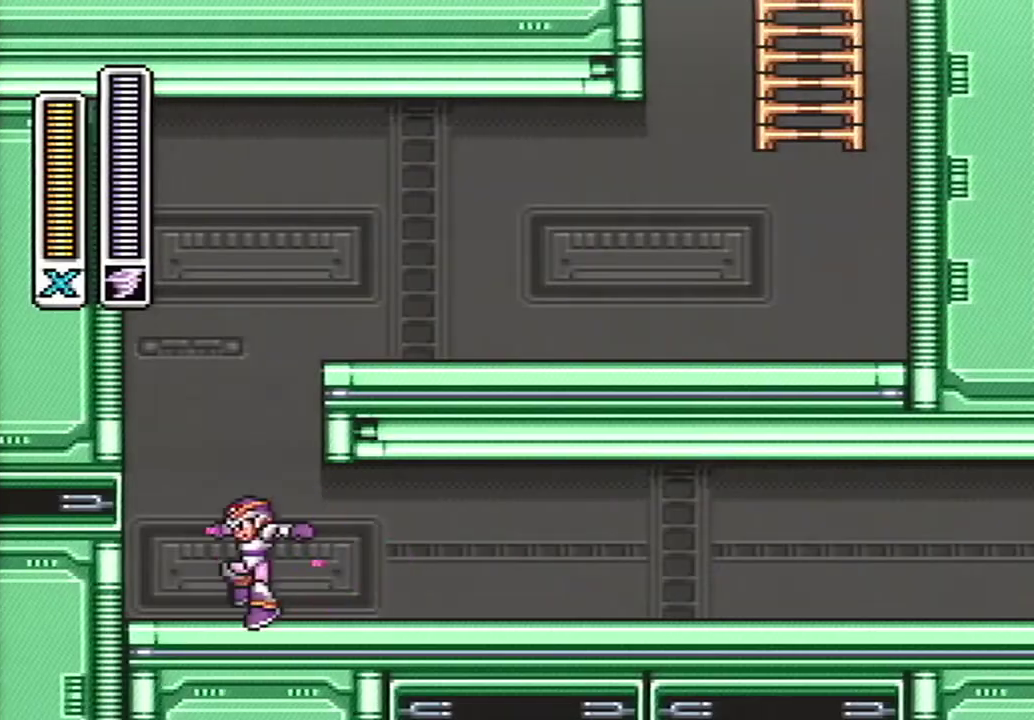
{"buttons": ["A", "X", "Y", "DPAD_RIGHT"], "events": [[117, "A", "down"], [183, "X", "down"]]}
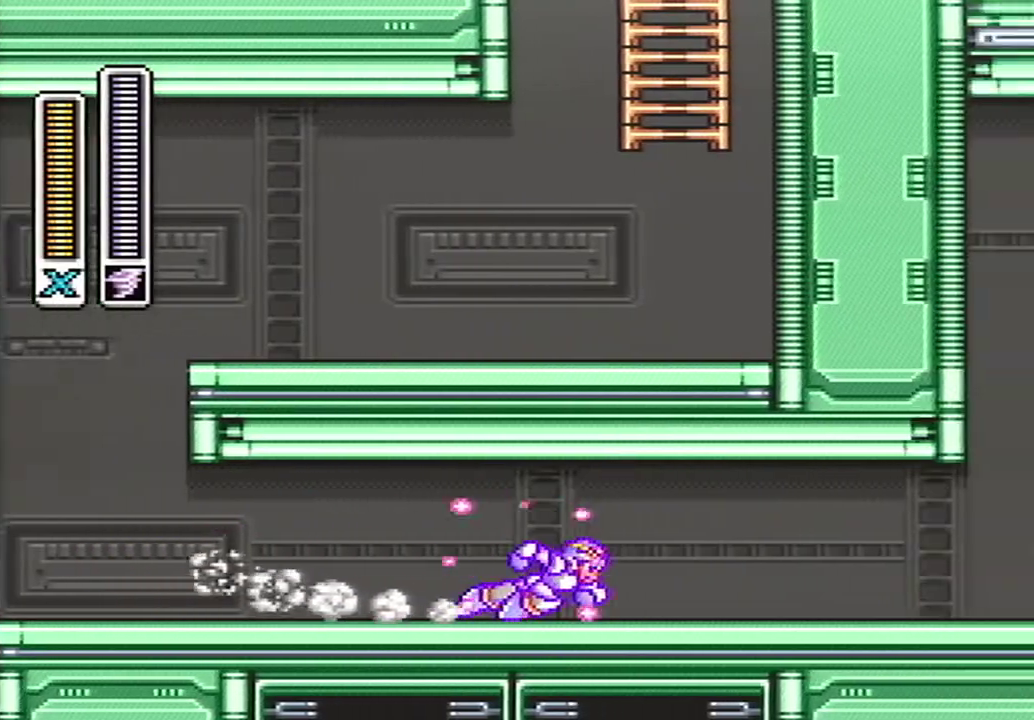
{"buttons": ["A", "X", "Y", "DPAD_RIGHT"], "events": [[150, "A", "up"], [150, "X", "up"], [250, "A", "down"], [283, "X", "down"]]}
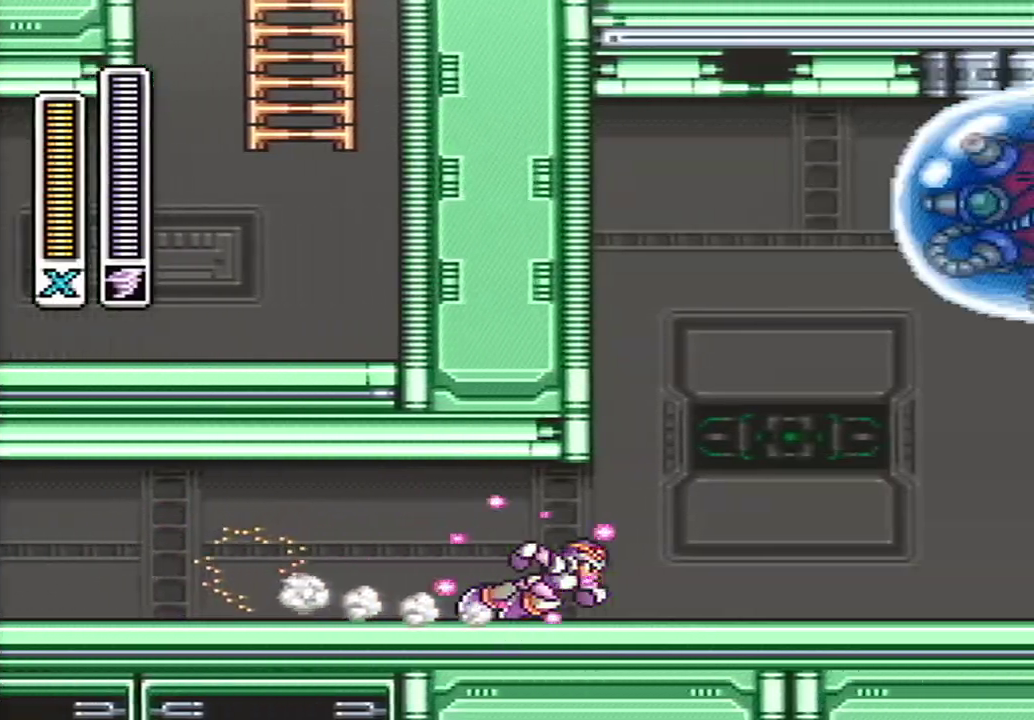
{"buttons": ["Y", "DPAD_RIGHT"], "events": [[150, "B", "down"], [150, "X", "up"], [250, "A", "up"], [283, "B", "up"]]}
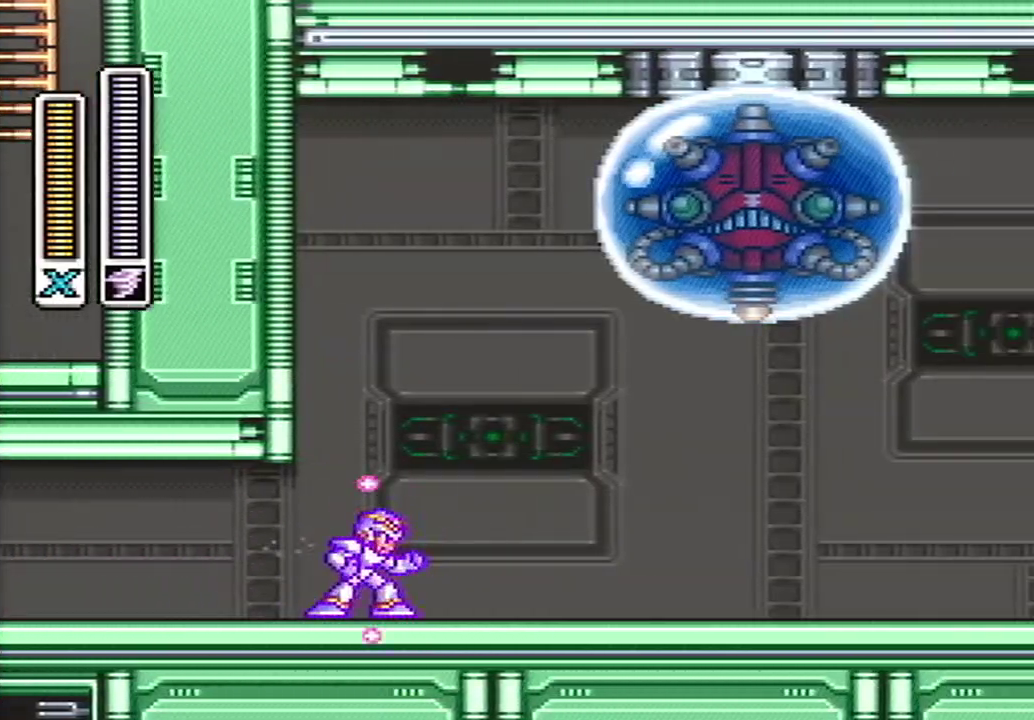
{"buttons": ["Y", "DPAD_RIGHT"], "events": []}
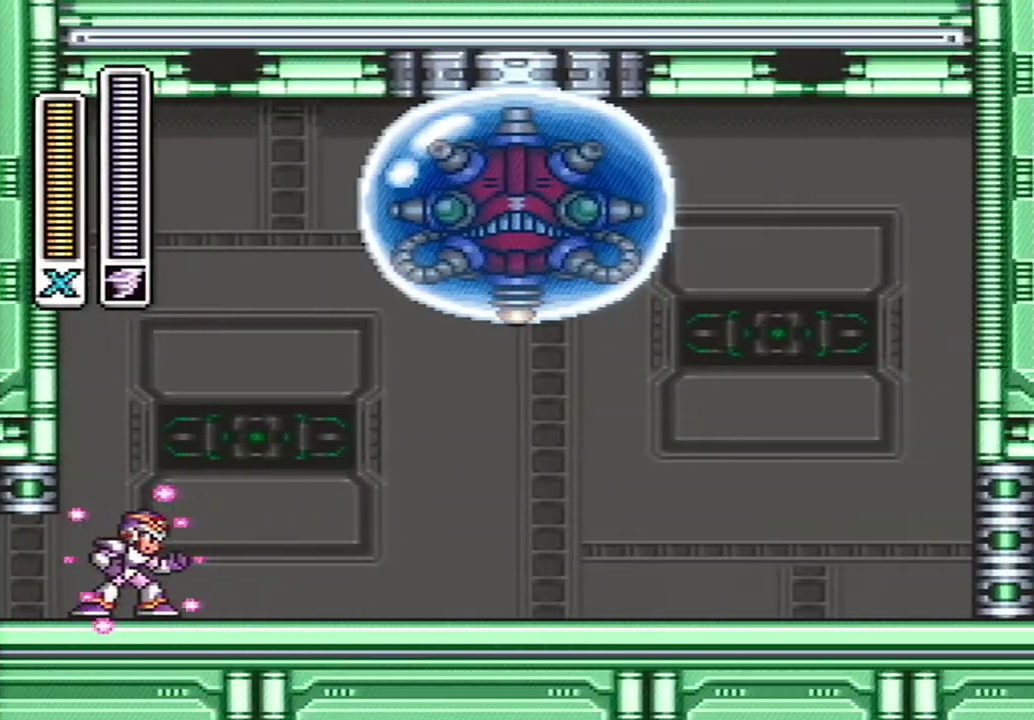
{"buttons": ["A", "B", "Y", "DPAD_RIGHT"], "events": [[467, "A", "down"], [500, "B", "down"]]}
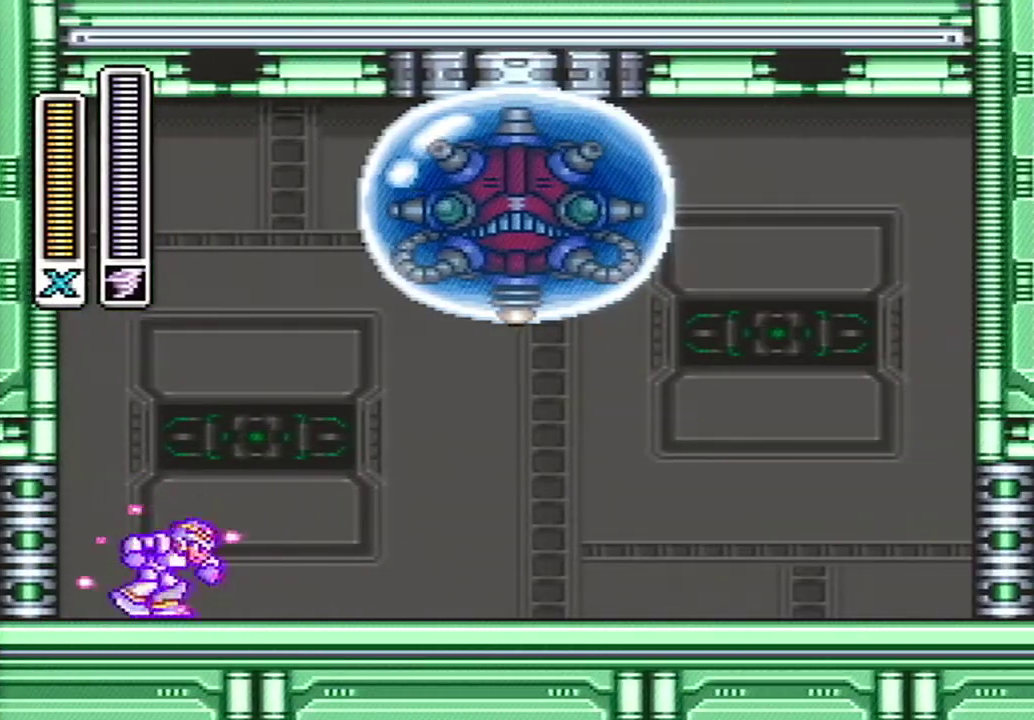
{"buttons": [], "events": [[83, "A", "up"], [117, "B", "up"], [117, "Y", "up"], [183, "DPAD_RIGHT", "up"]]}
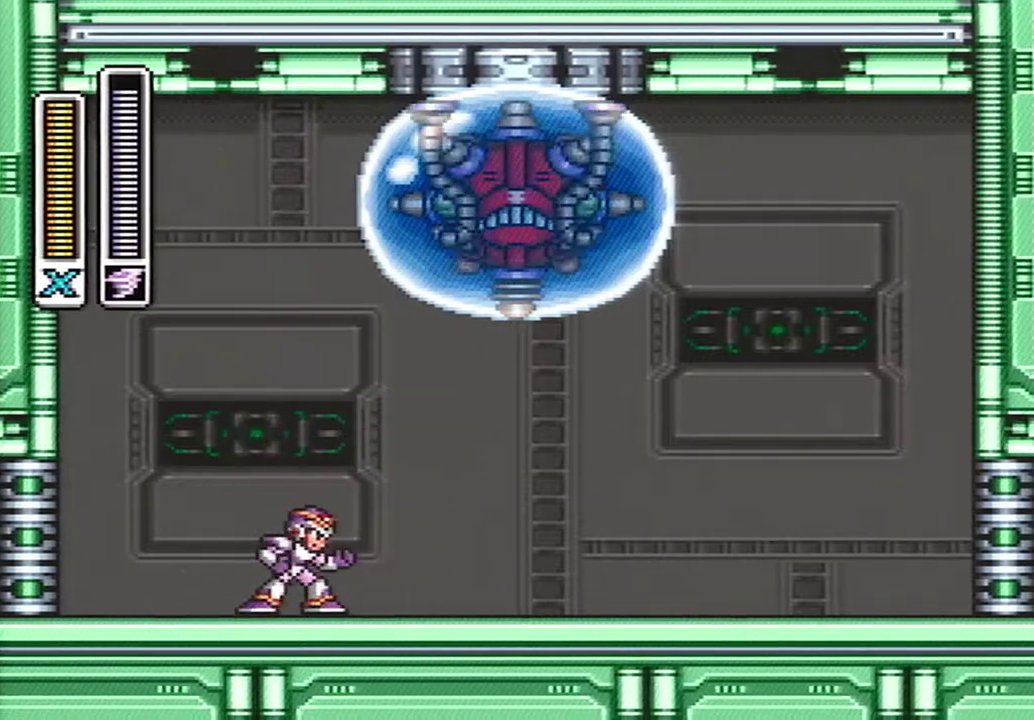
{"buttons": ["DPAD_LEFT"], "events": [[33, "A", "down"], [33, "DPAD_LEFT", "down"], [83, "B", "down"], [433, "A", "up"], [467, "B", "up"]]}
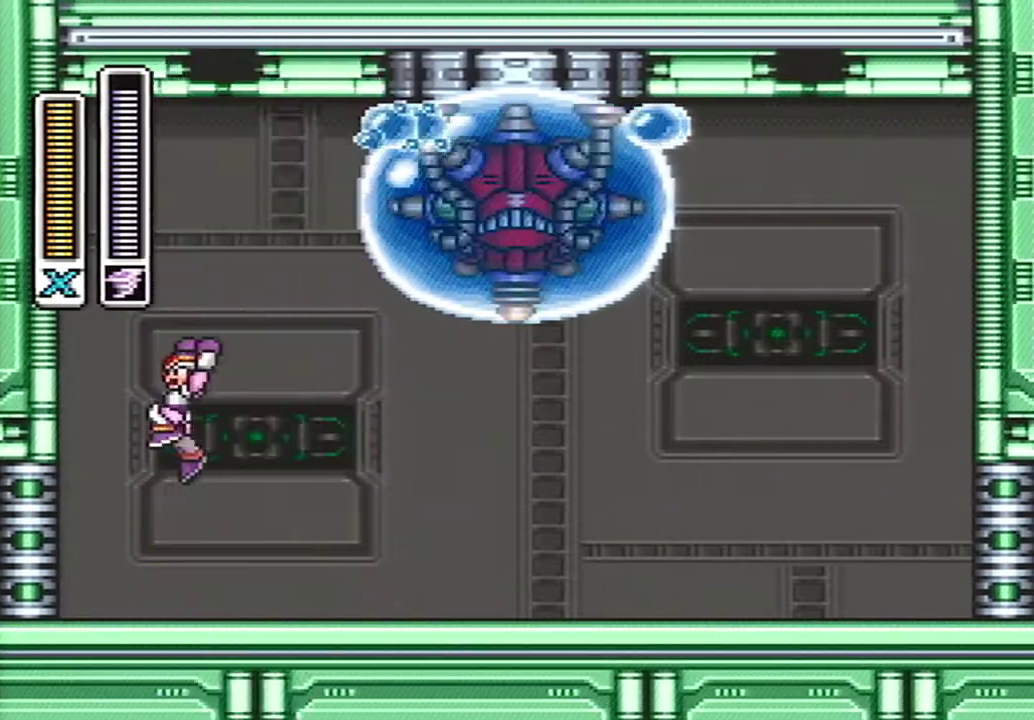
{"buttons": ["A", "B", "DPAD_LEFT"], "events": [[33, "A", "down"], [50, "B", "down"], [217, "A", "up"], [250, "B", "up"], [317, "A", "down"], [317, "B", "down"]]}
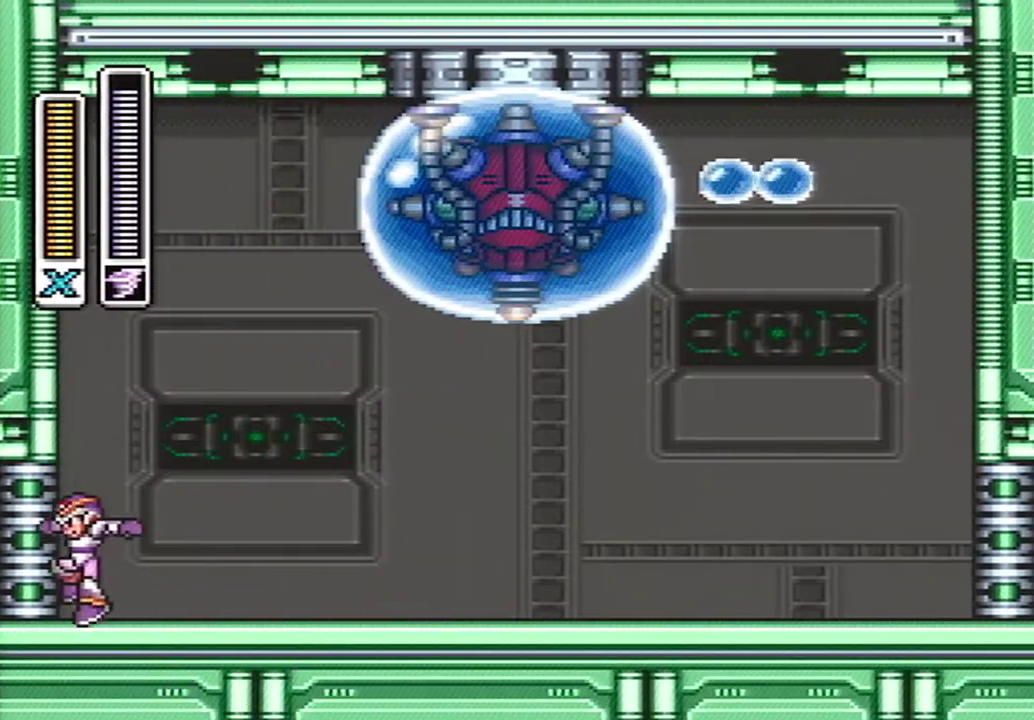
{"buttons": ["A", "B", "DPAD_LEFT"], "events": [[50, "A", "up"], [117, "B", "up"], [183, "A", "down"], [183, "B", "down"], [183, "DPAD_LEFT", "up"], [250, "A", "up"], [400, "A", "down"], [433, "DPAD_LEFT", "down"]]}
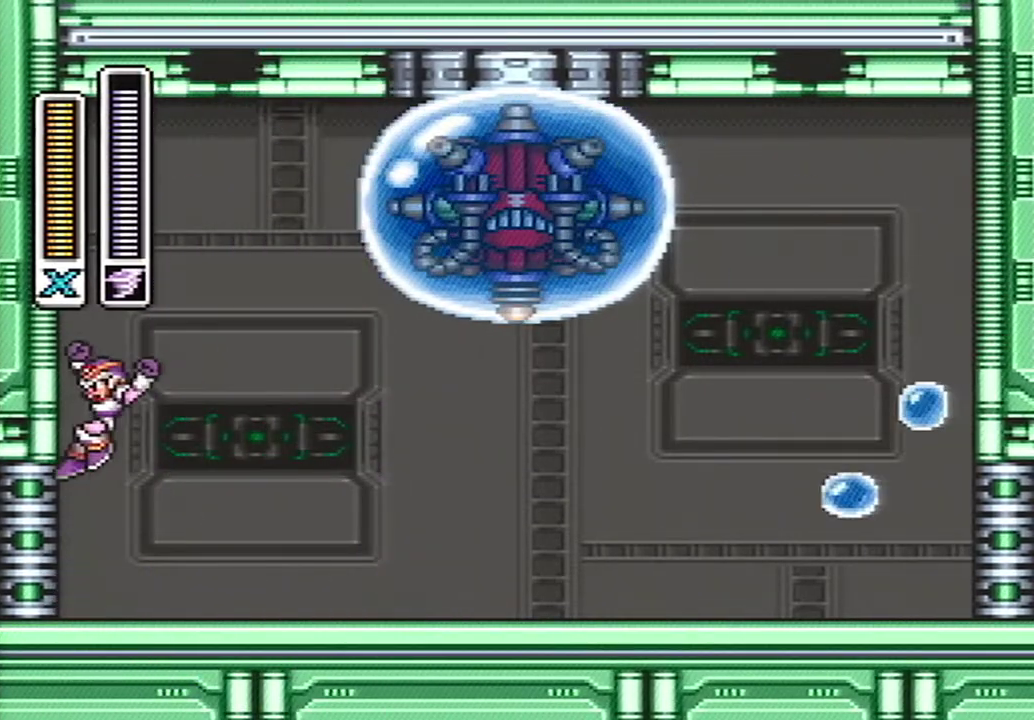
{"buttons": ["Y"], "events": [[83, "DPAD_LEFT", "up"], [117, "DPAD_RIGHT", "down"], [217, "DPAD_RIGHT", "up"], [250, "A", "up"], [250, "Y", "down"], [283, "B", "up"]]}
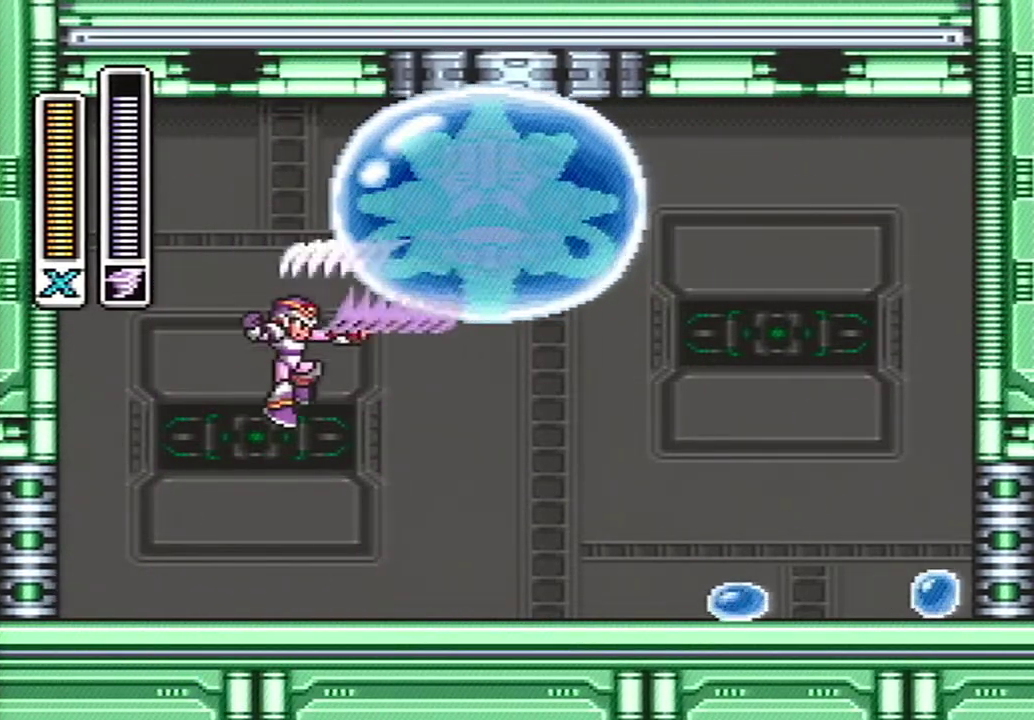
{"buttons": ["Y"], "events": []}
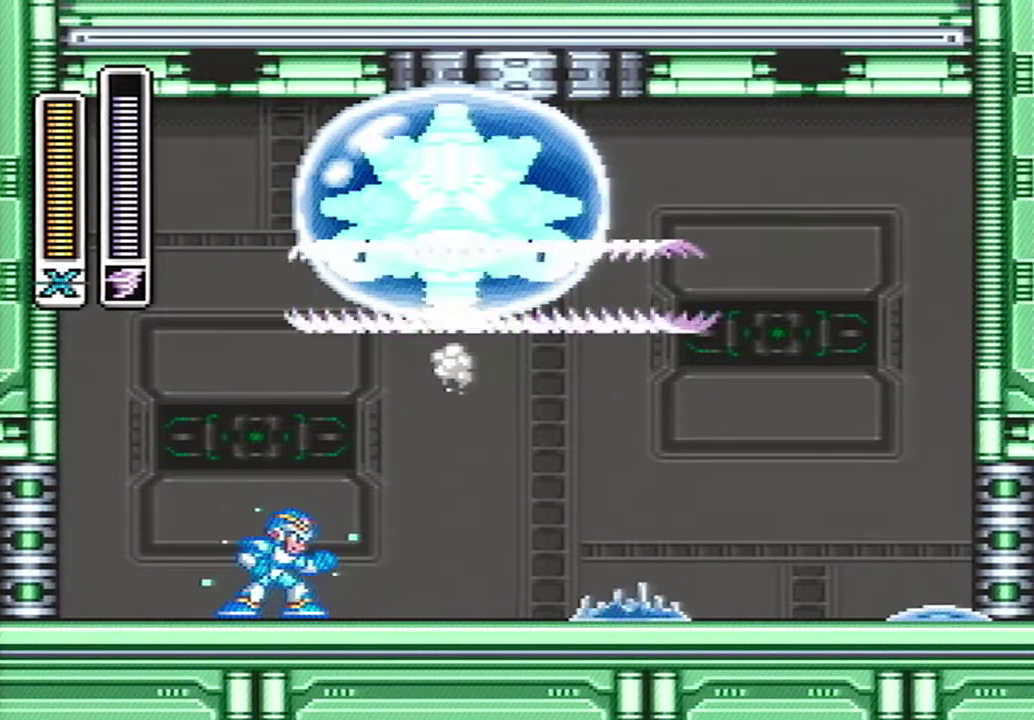
{"buttons": ["Y"], "events": [[317, "DPAD_RIGHT", "down"], [467, "DPAD_RIGHT", "up"]]}
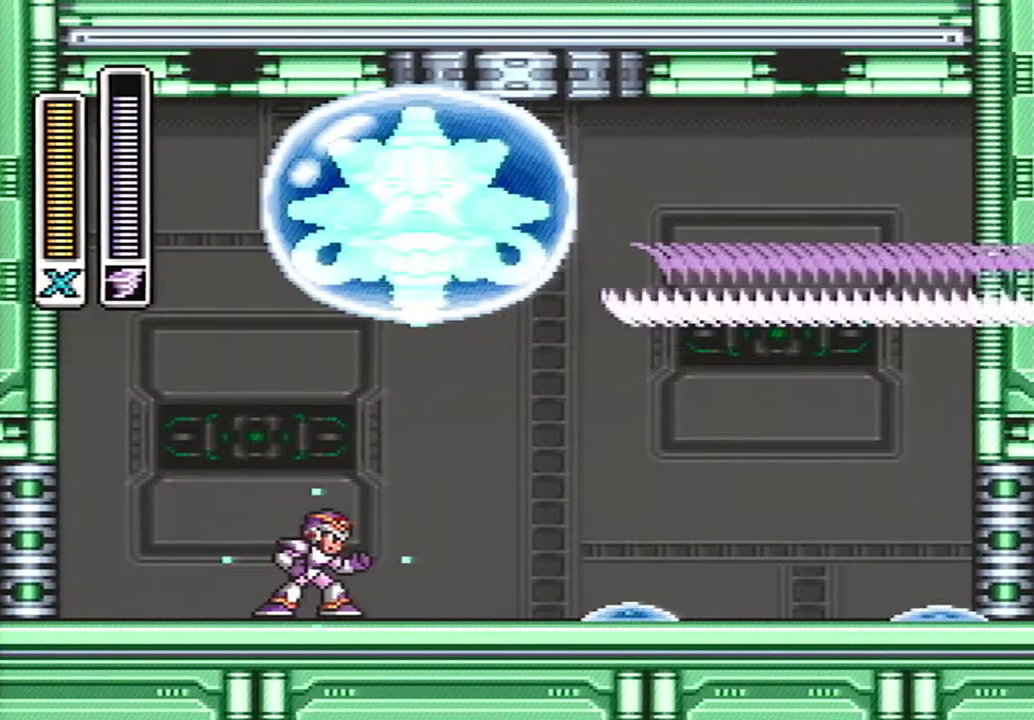
{"buttons": ["Y"], "events": []}
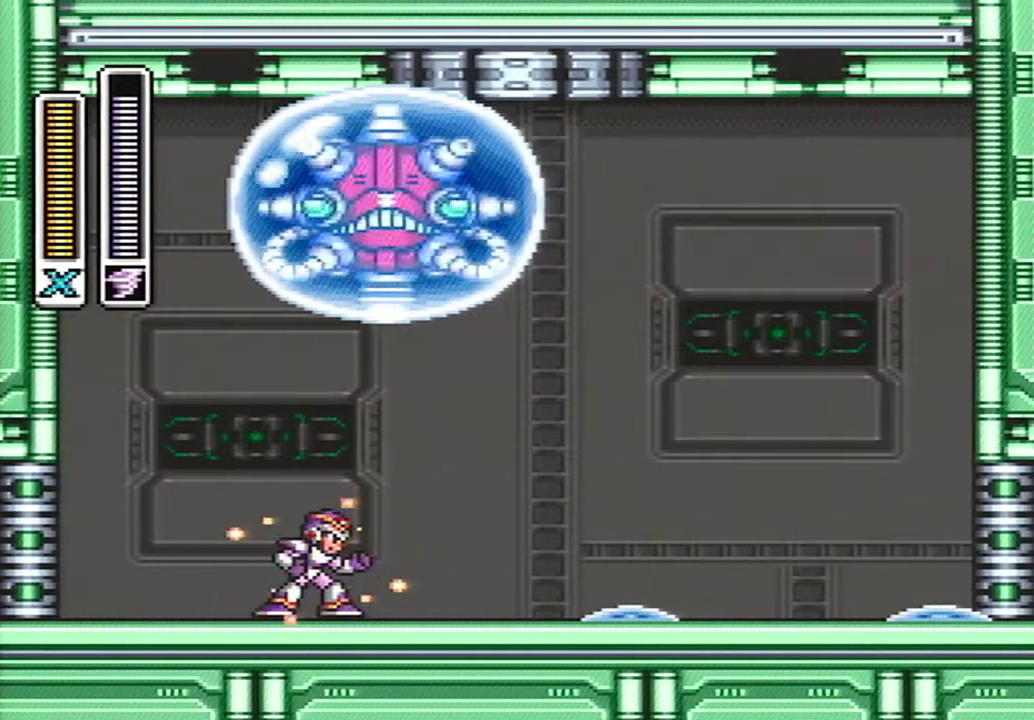
{"buttons": ["Y"], "events": []}
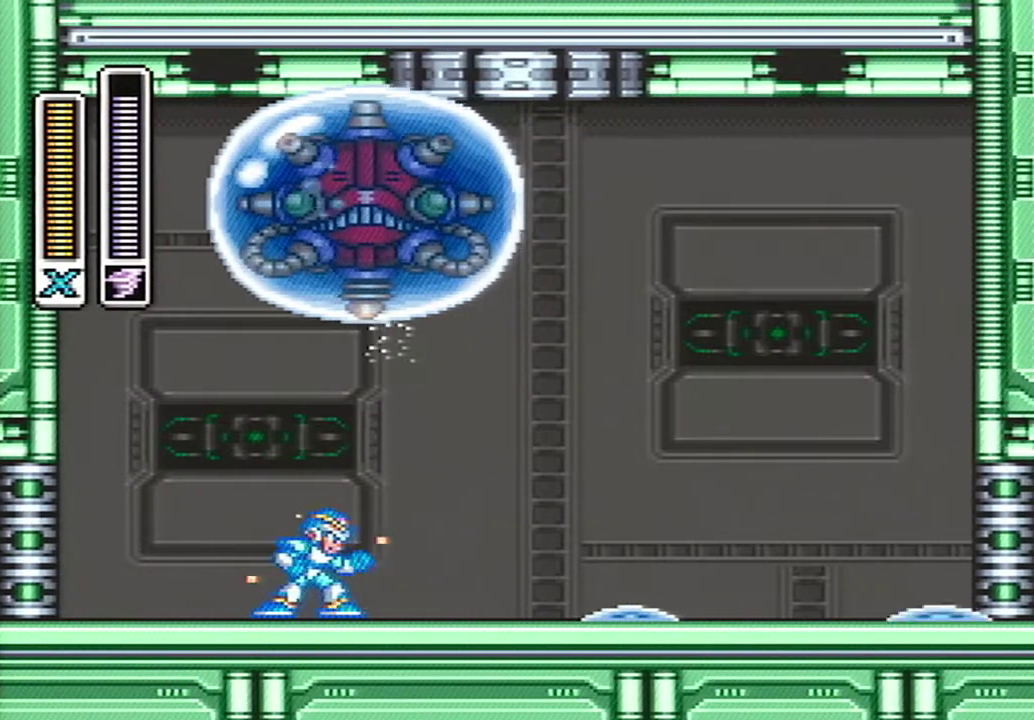
{"buttons": ["Y"], "events": []}